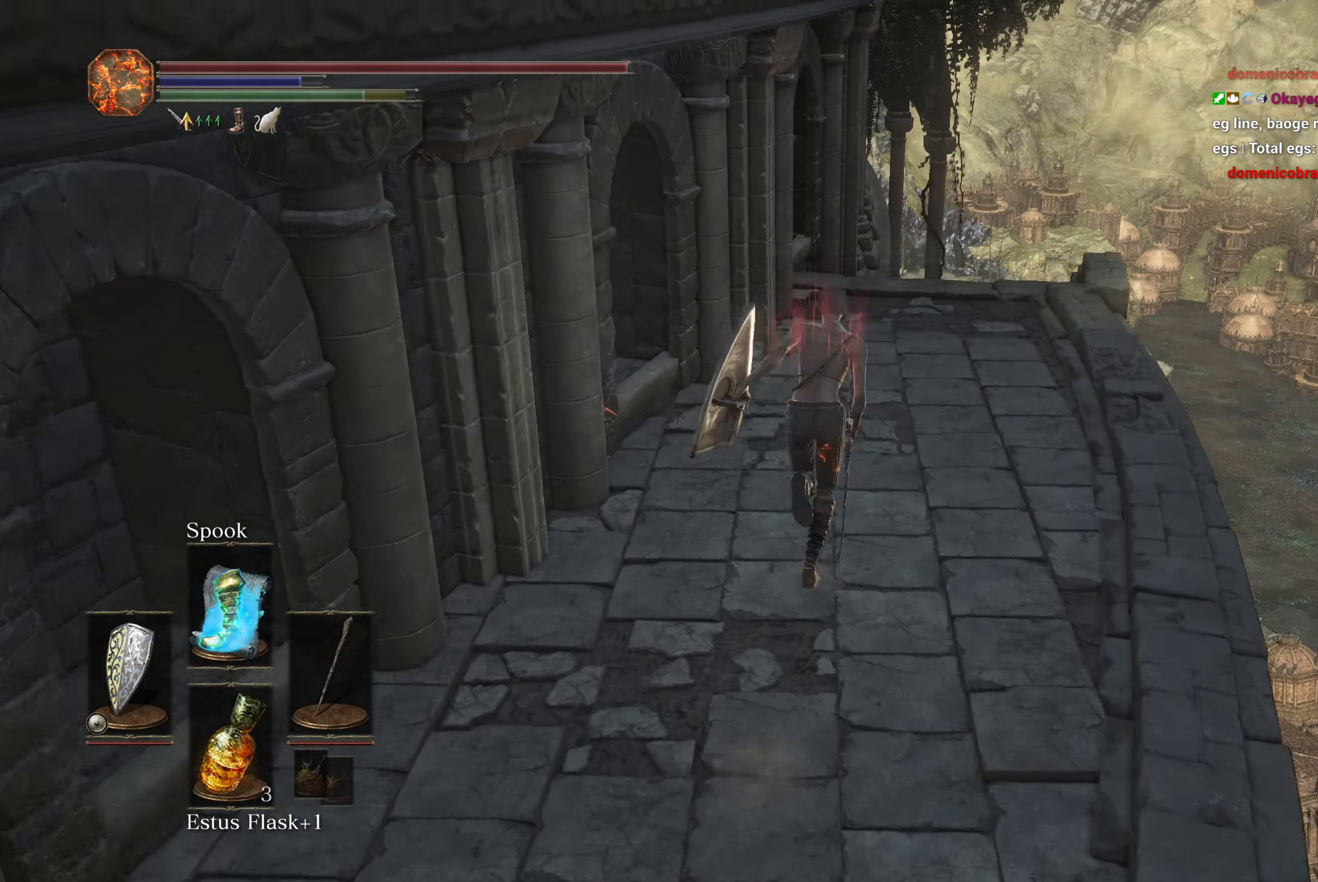
Gameplay with a controller (Xbox layout); each line is a JSON object with the inputs held at the frame after it. "button_events" lists button changes between this image and that frame as [ms after this image, input, new state], when the widget could be followed in between (sticks are given only as held states). Not read: START.
{"buttons": ["B"], "left_stick": "up", "right_stick": "down", "button_events": []}
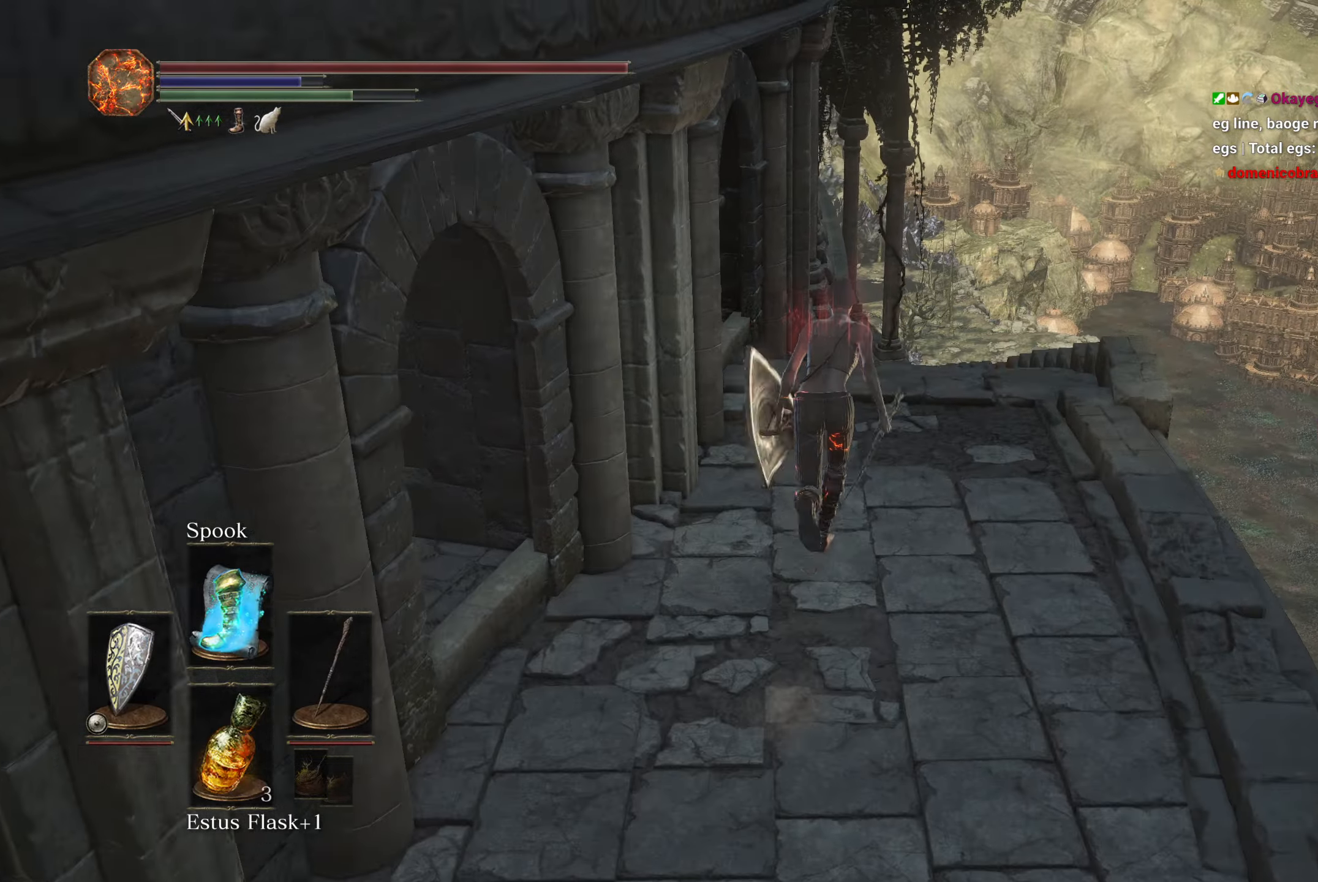
{"buttons": ["B"], "left_stick": "up", "right_stick": "down", "button_events": []}
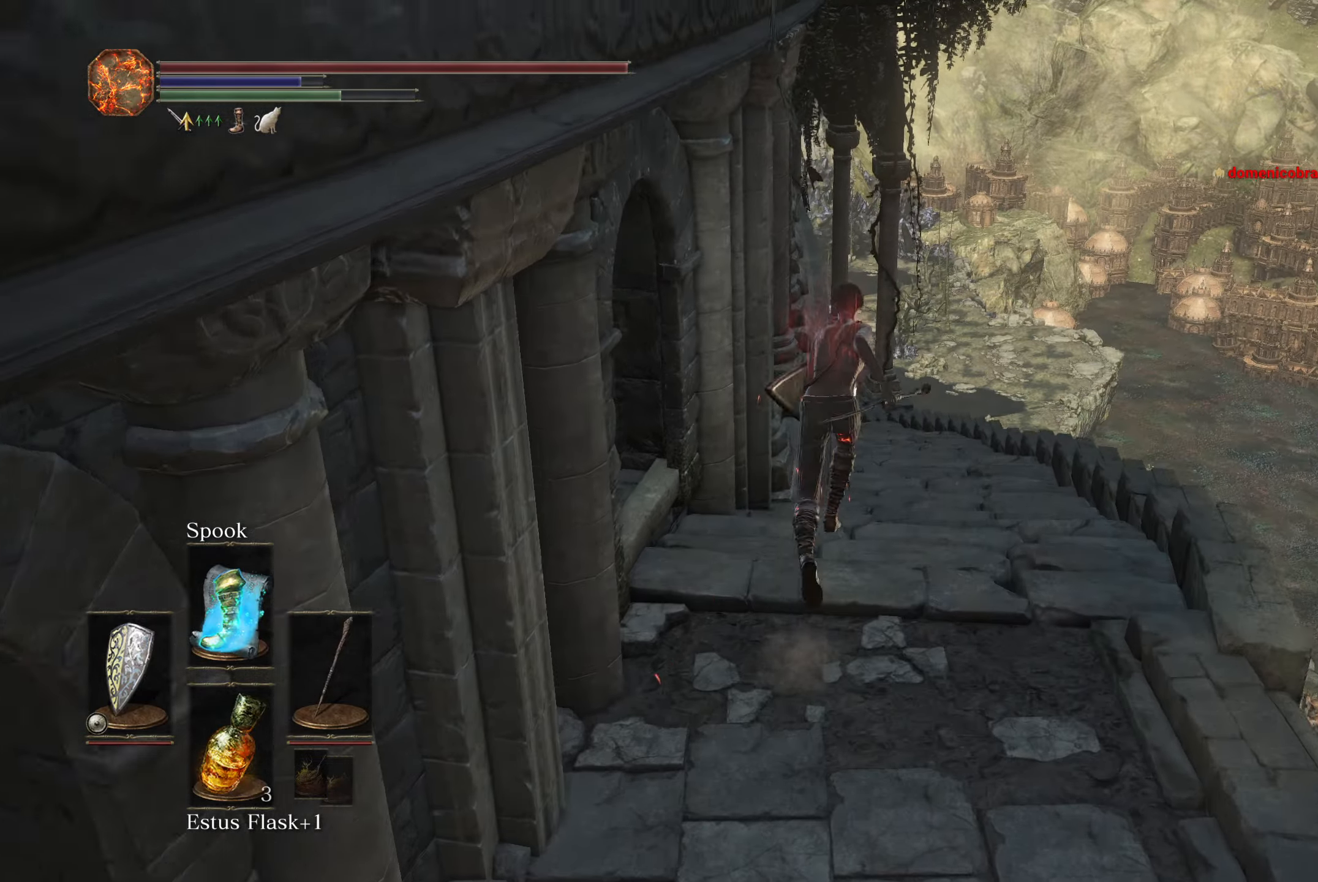
{"buttons": ["B"], "left_stick": "up", "right_stick": "down-left", "button_events": []}
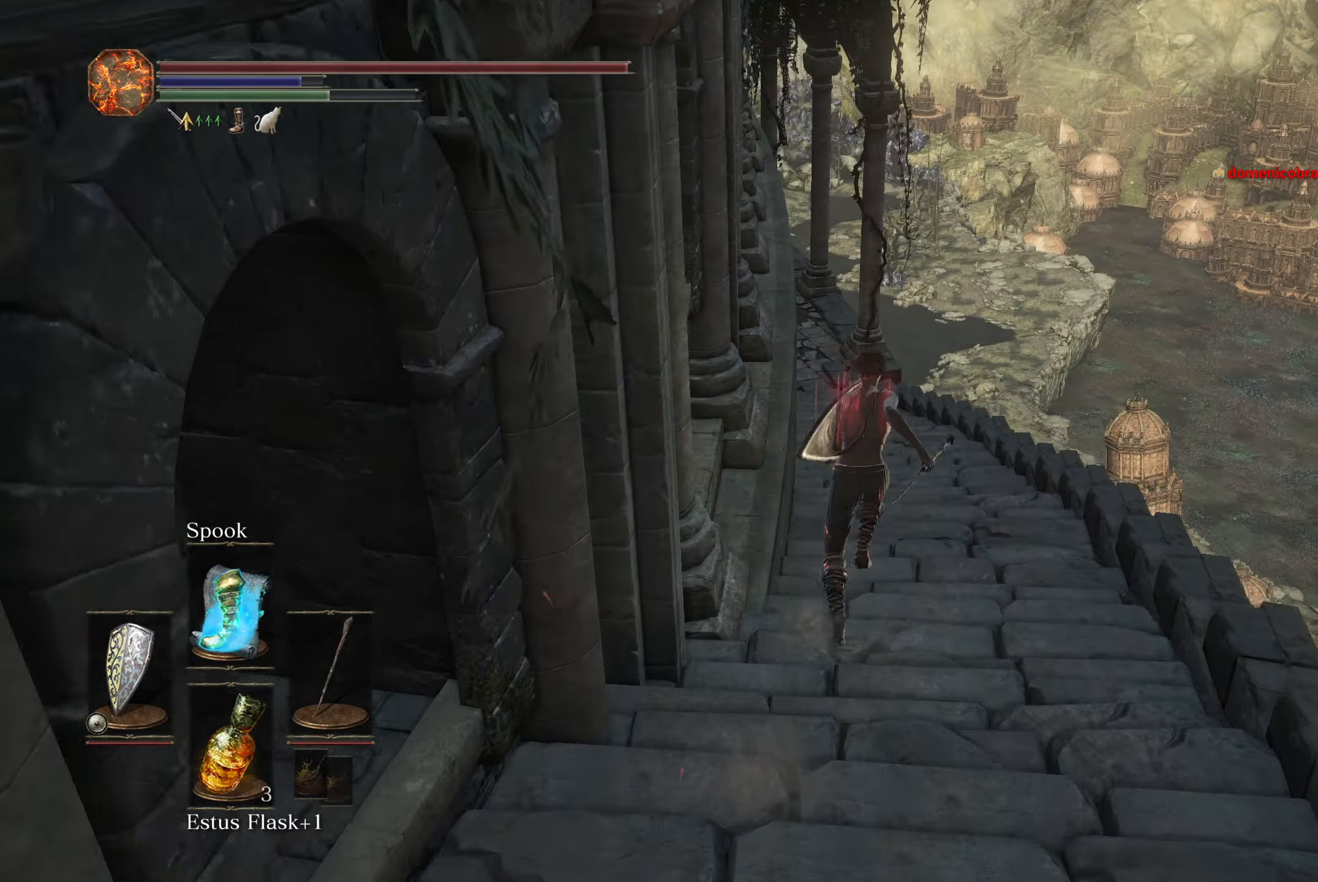
{"buttons": ["B"], "left_stick": "up", "right_stick": "down-left", "button_events": []}
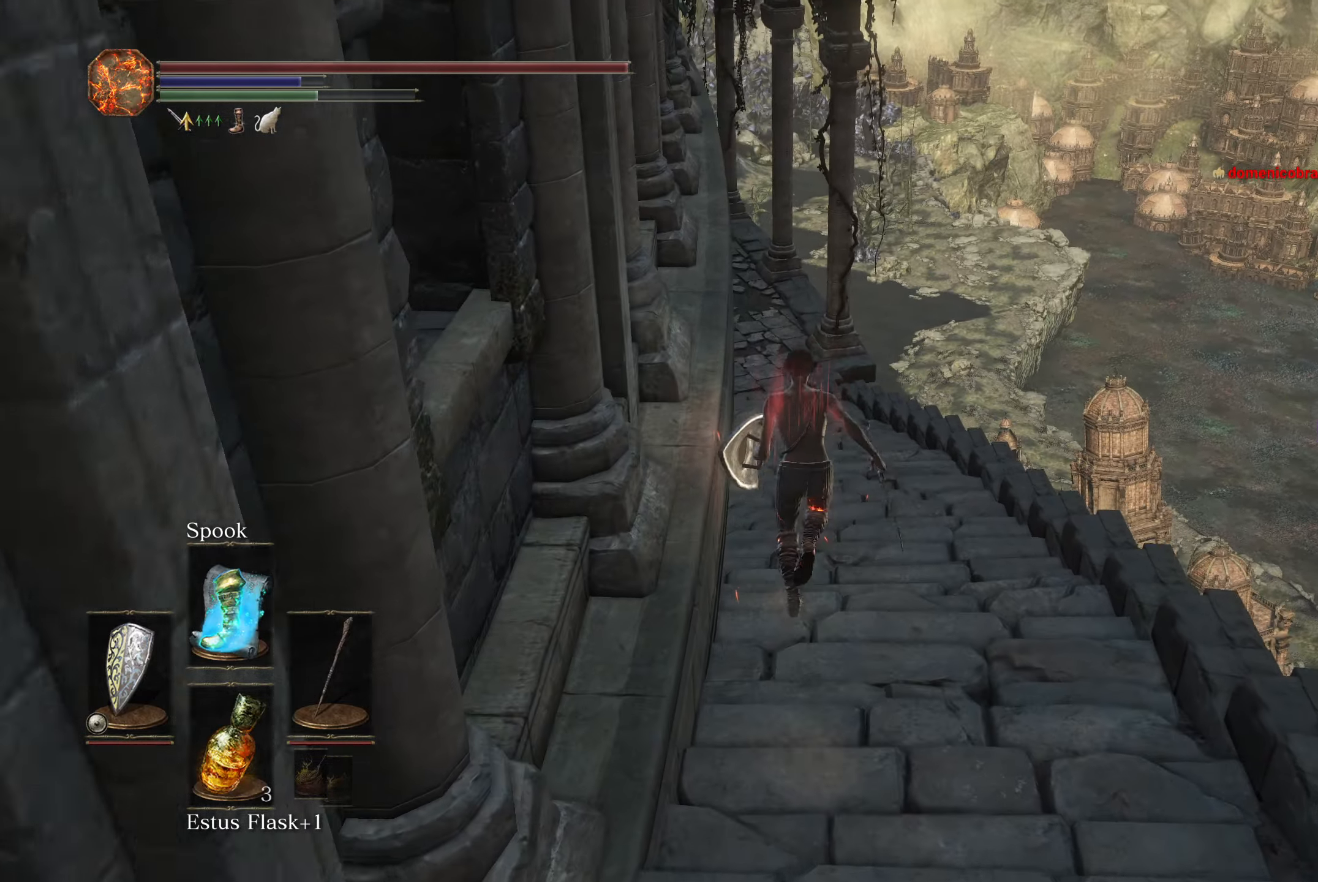
{"buttons": ["B"], "left_stick": "up", "right_stick": "down-left", "button_events": []}
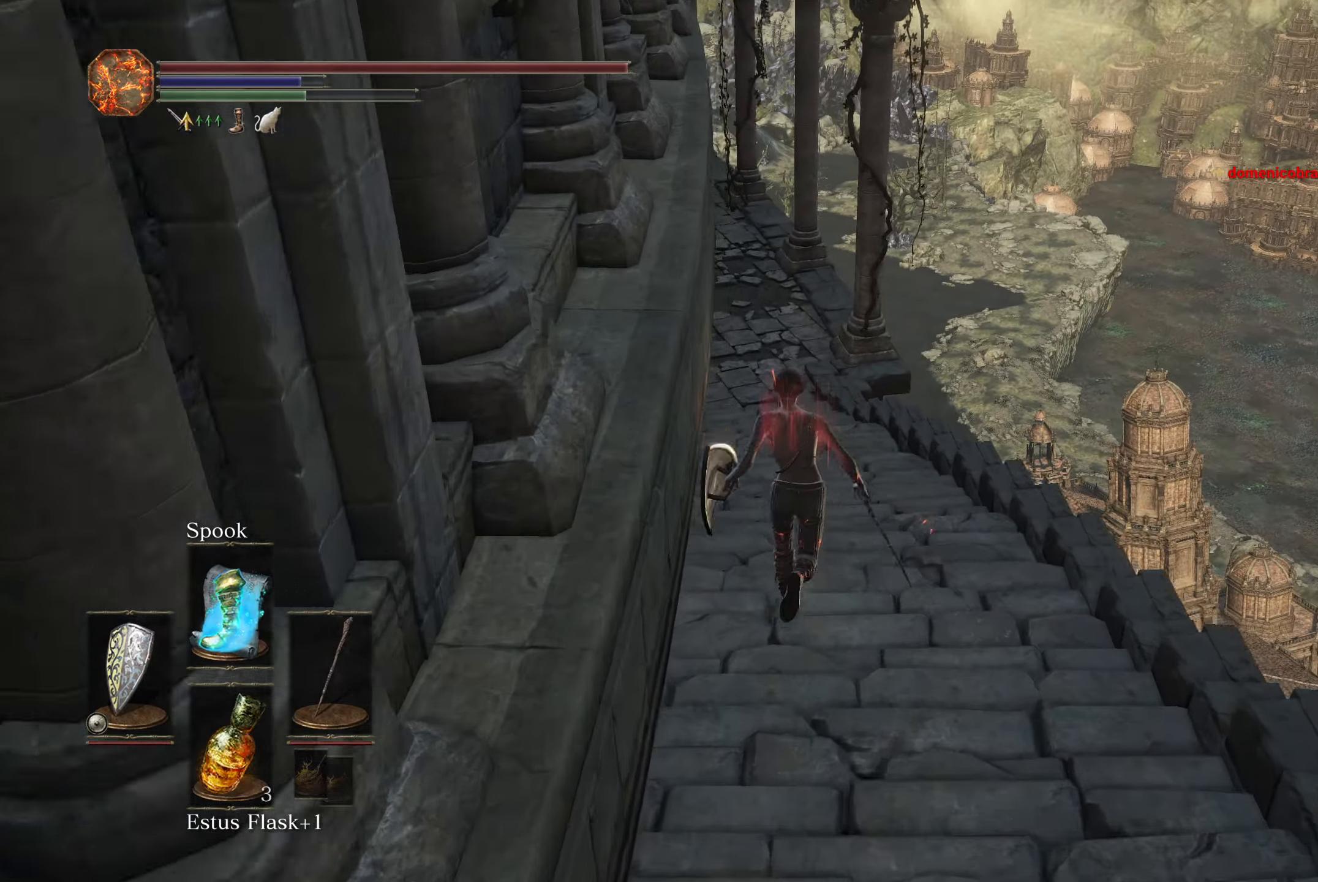
{"buttons": ["B"], "left_stick": "up", "right_stick": "down-left", "button_events": []}
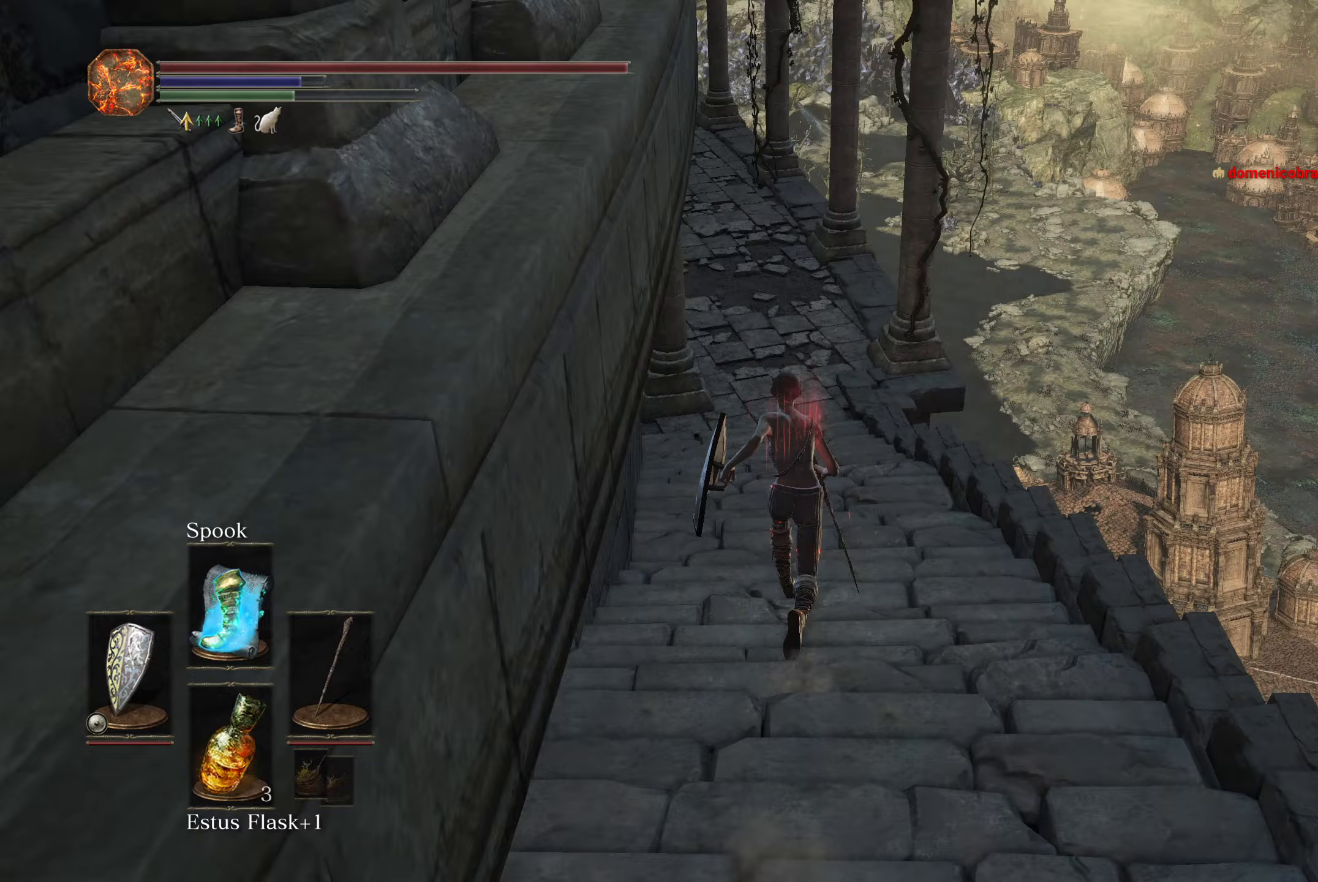
{"buttons": ["B"], "left_stick": "up", "right_stick": "down-left", "button_events": []}
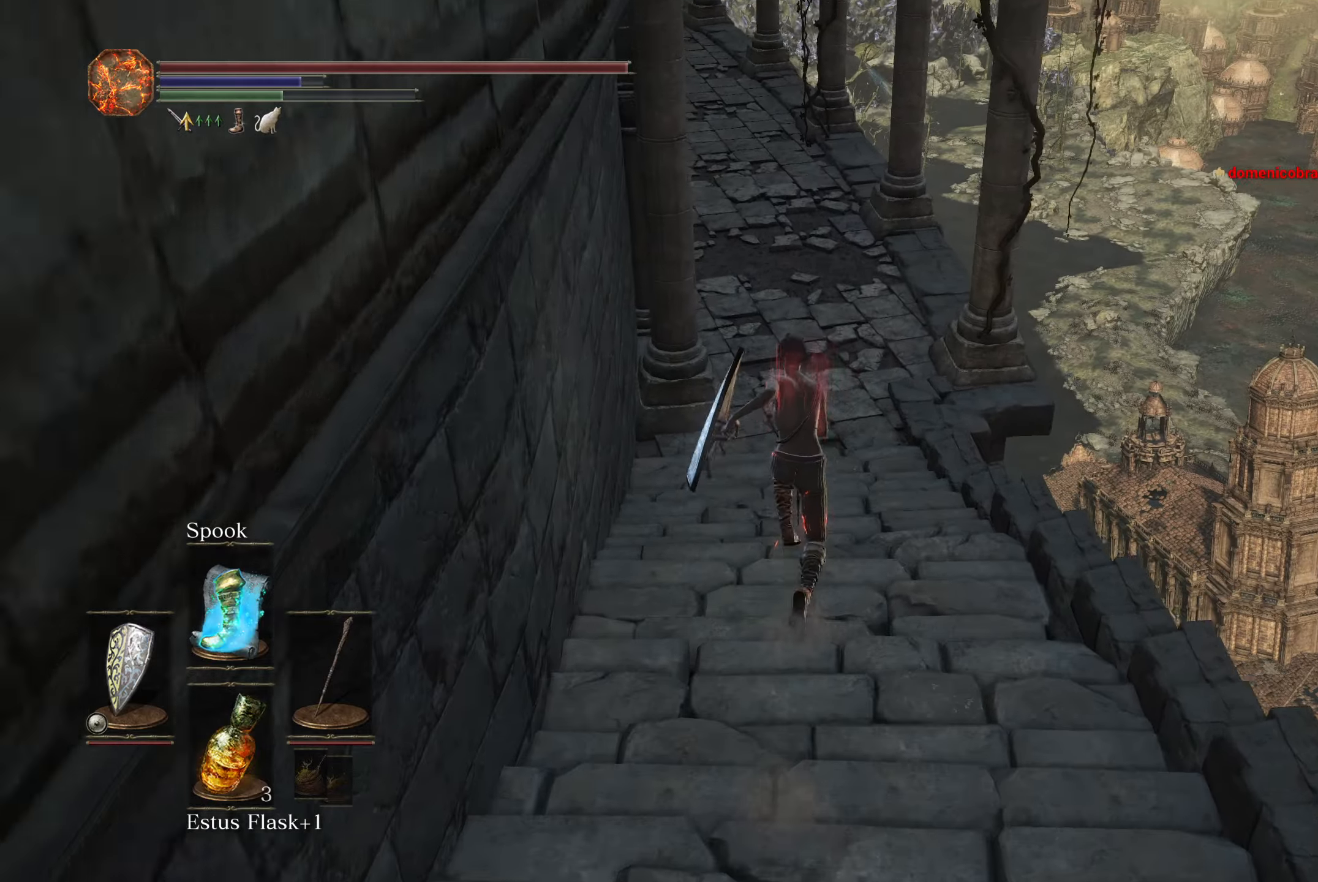
{"buttons": ["B"], "left_stick": "up", "right_stick": "down-left", "button_events": []}
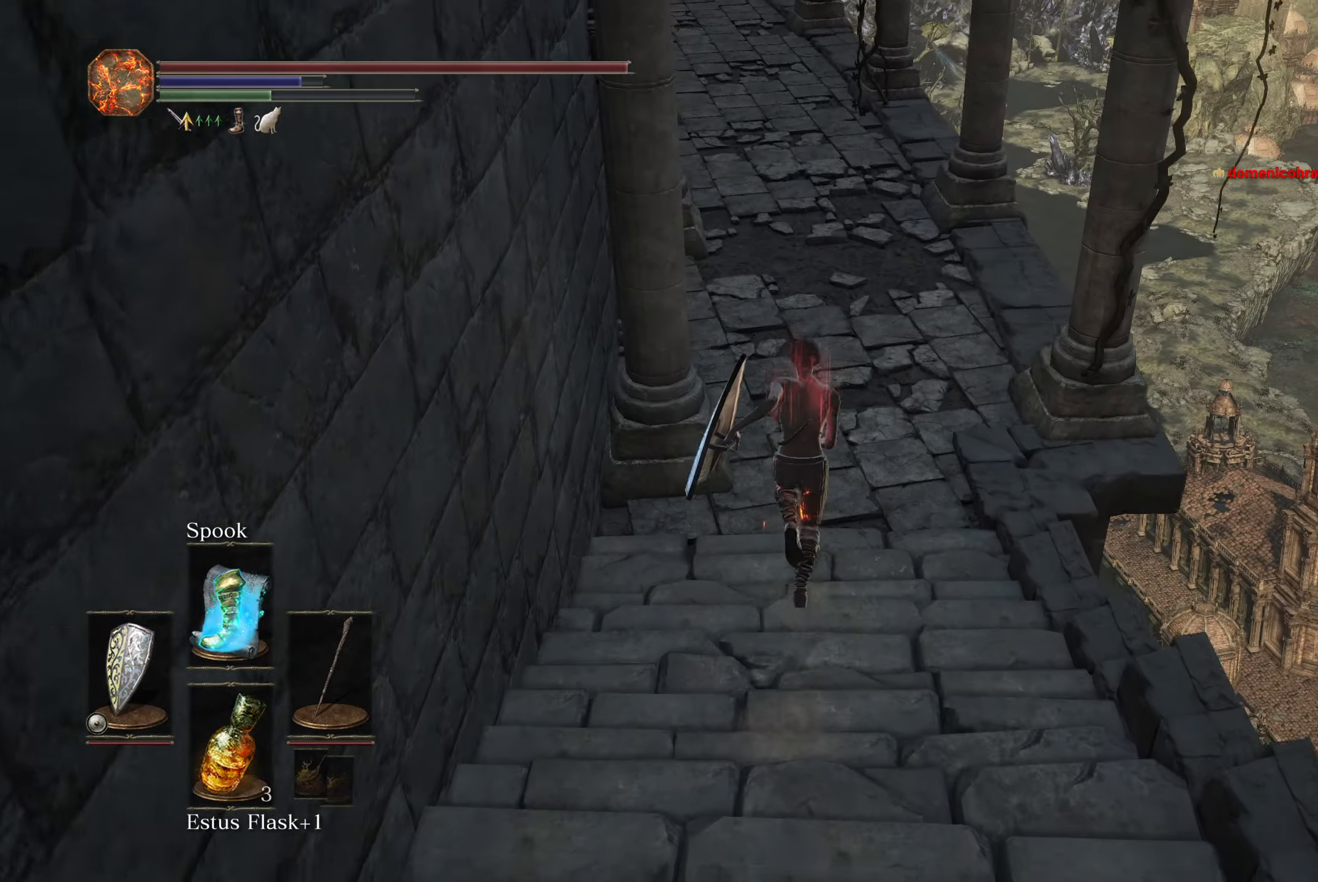
{"buttons": ["B"], "left_stick": "up", "right_stick": "down-left", "button_events": []}
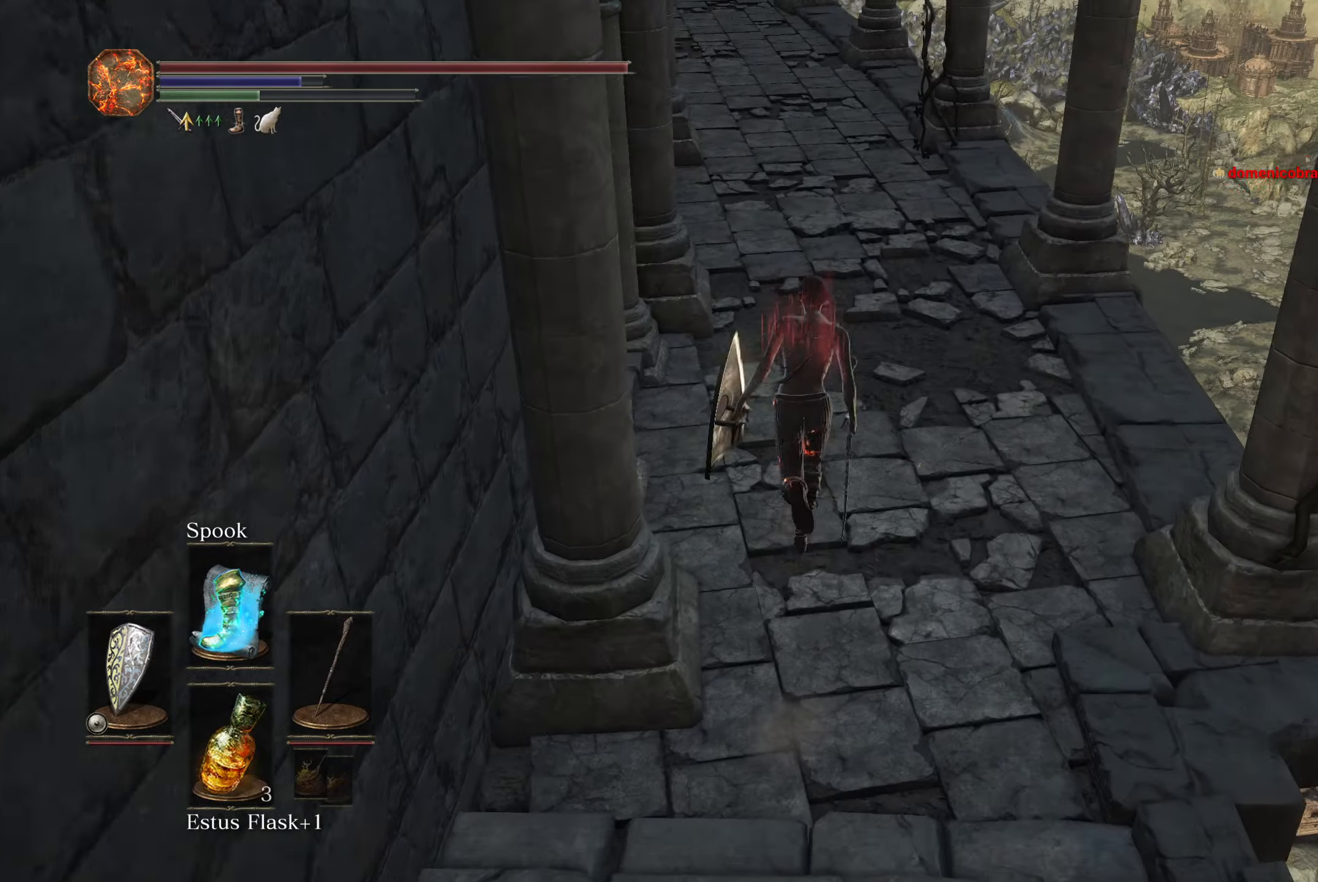
{"buttons": ["B"], "left_stick": "up", "right_stick": "down-left", "button_events": []}
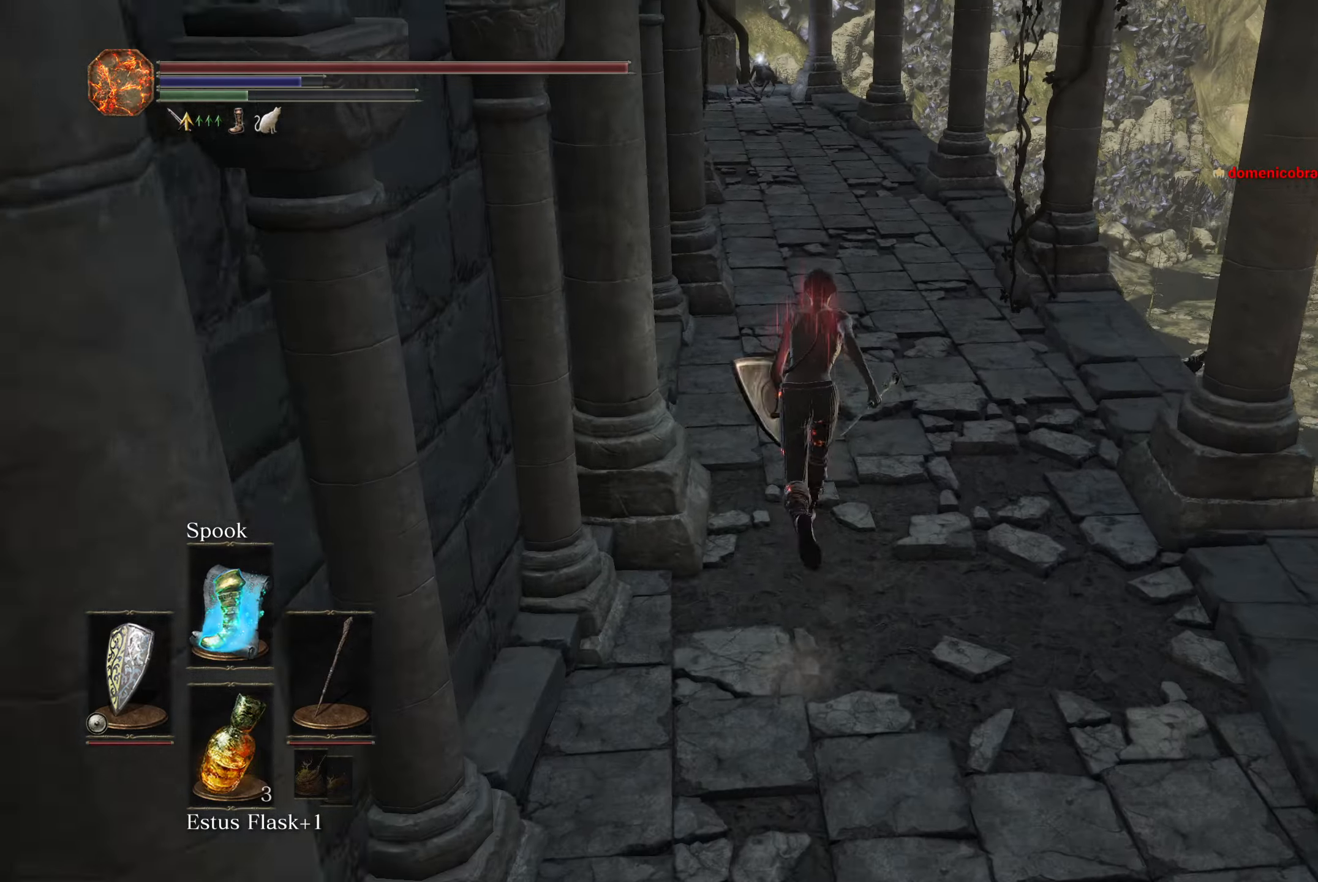
{"buttons": ["B"], "left_stick": "up", "right_stick": "down-left", "button_events": []}
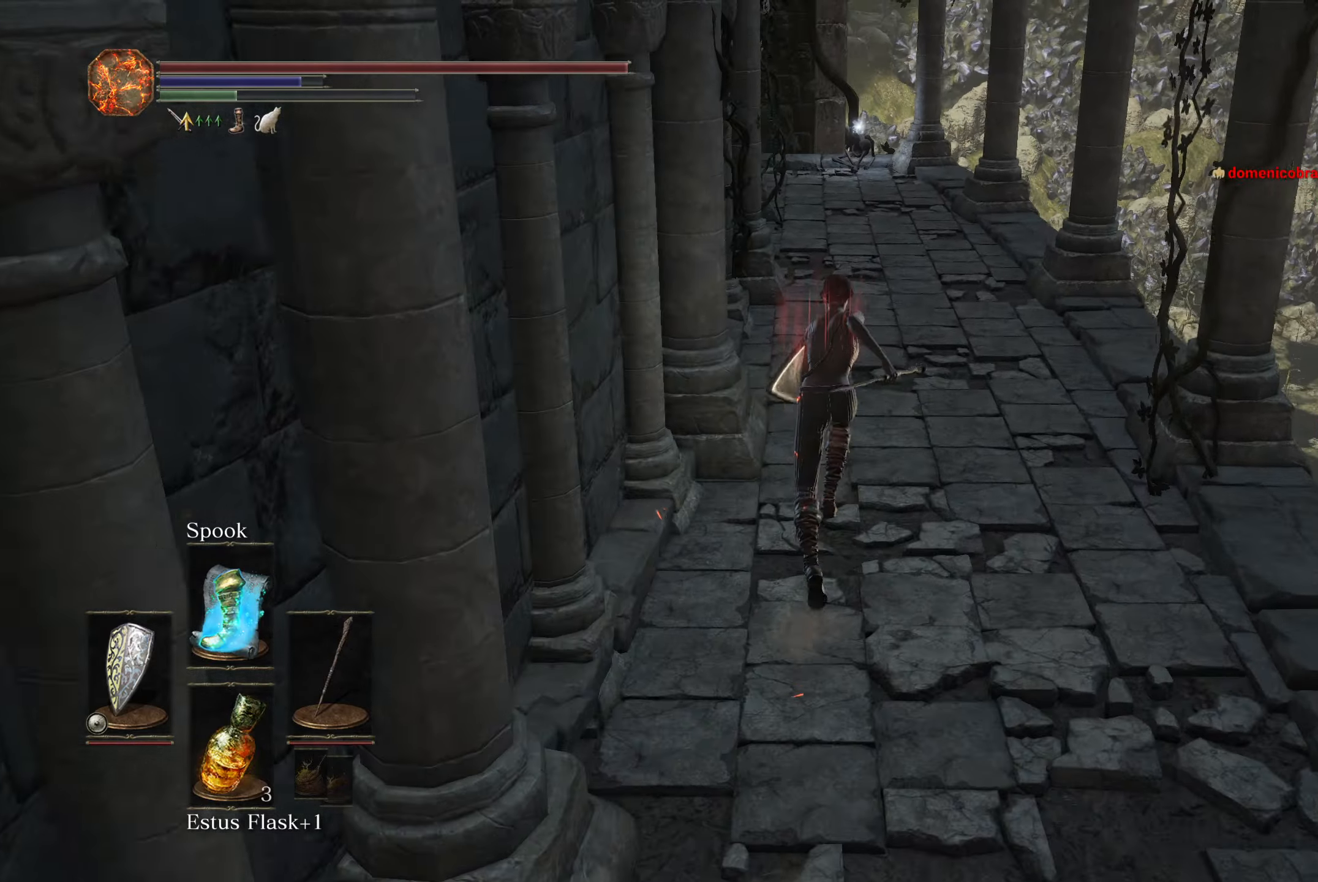
{"buttons": ["B"], "left_stick": "up", "right_stick": "down-left", "button_events": []}
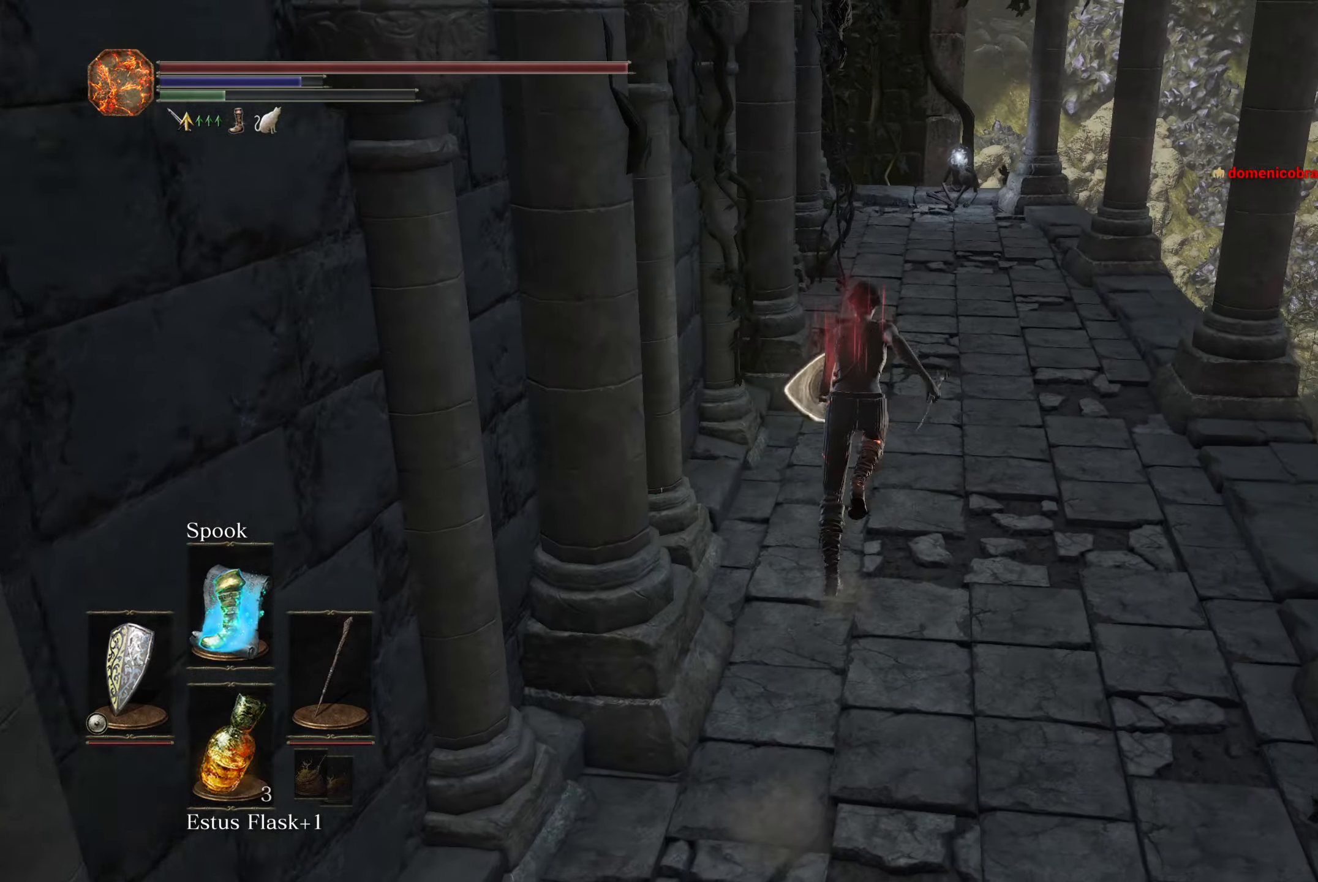
{"buttons": ["B"], "left_stick": "up", "right_stick": "down-left", "button_events": []}
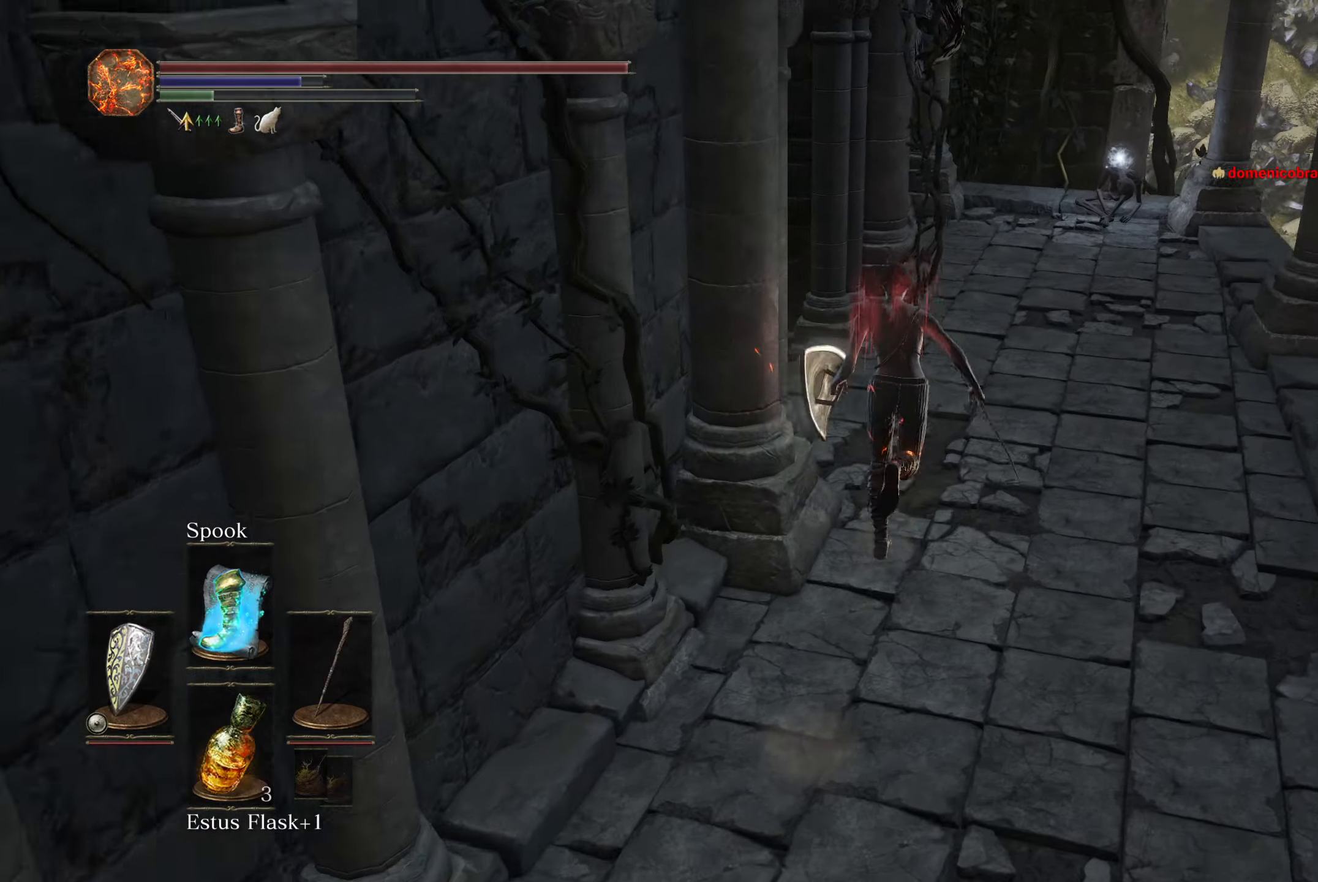
{"buttons": ["B"], "left_stick": "up-left", "right_stick": "down-left", "button_events": []}
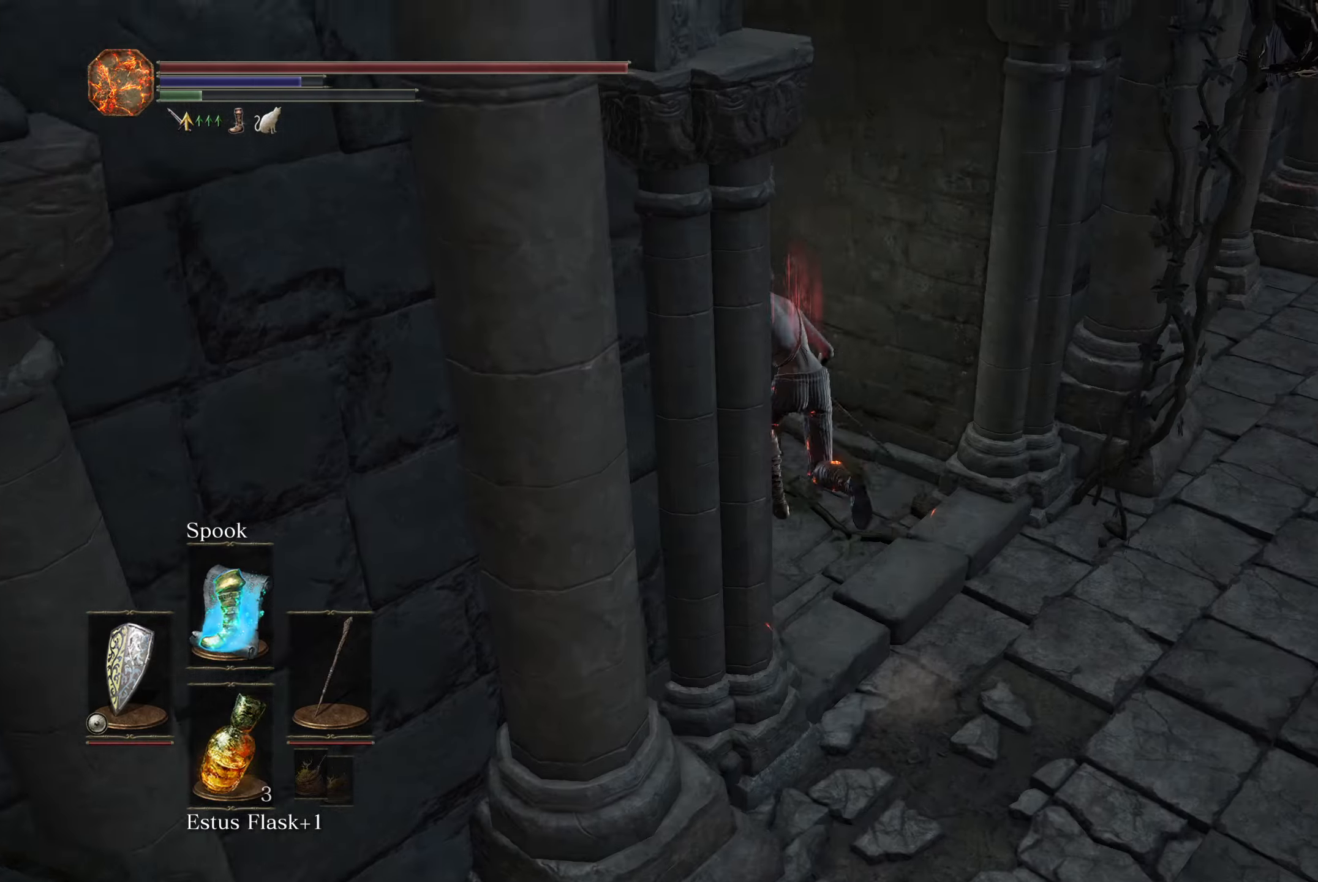
{"buttons": ["B"], "left_stick": "up", "right_stick": "down", "button_events": []}
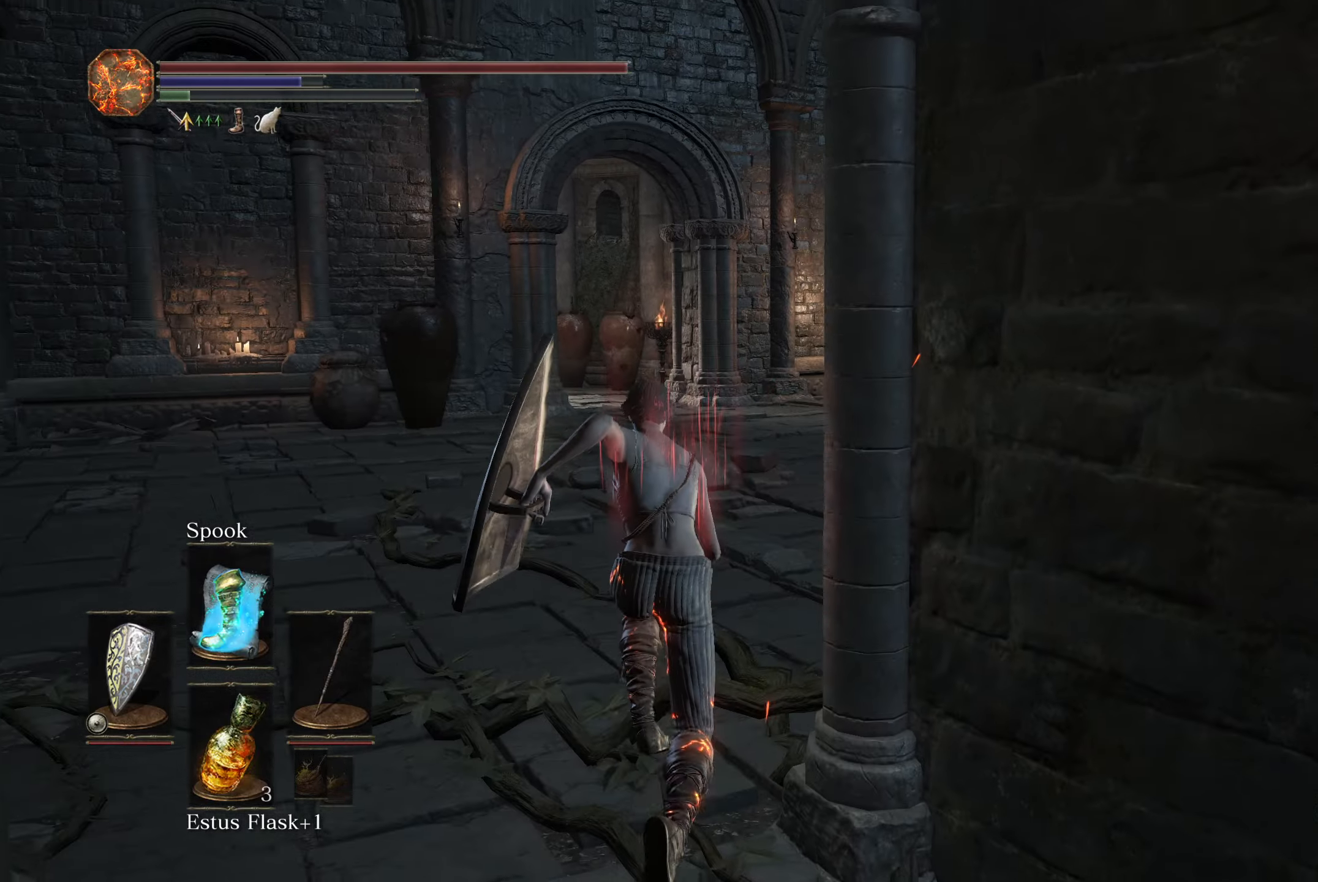
{"buttons": ["B"], "left_stick": "up", "right_stick": "center", "button_events": []}
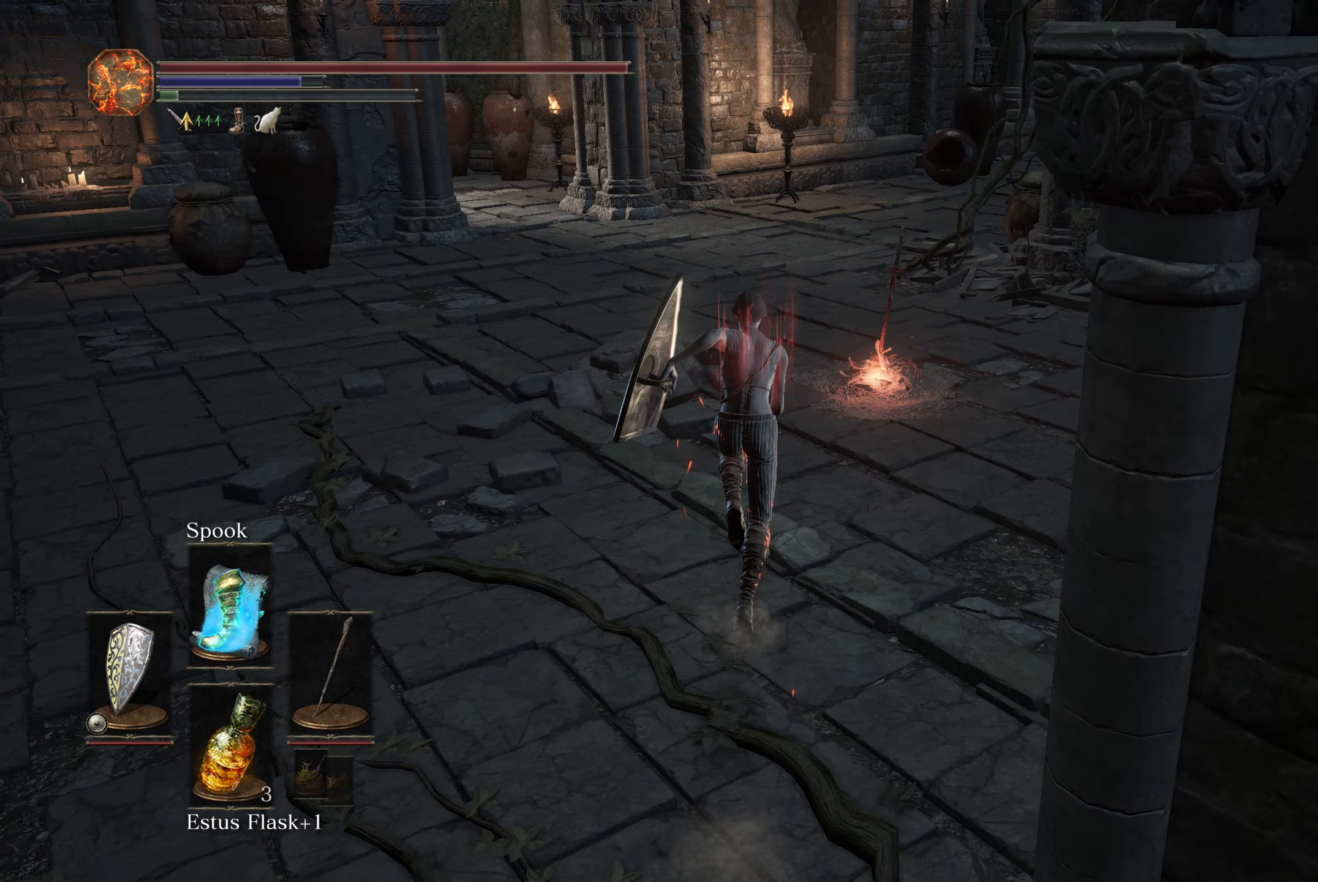
{"buttons": ["A"], "left_stick": "up", "right_stick": "center", "button_events": [[367, "B", "up"], [450, "A", "down"]]}
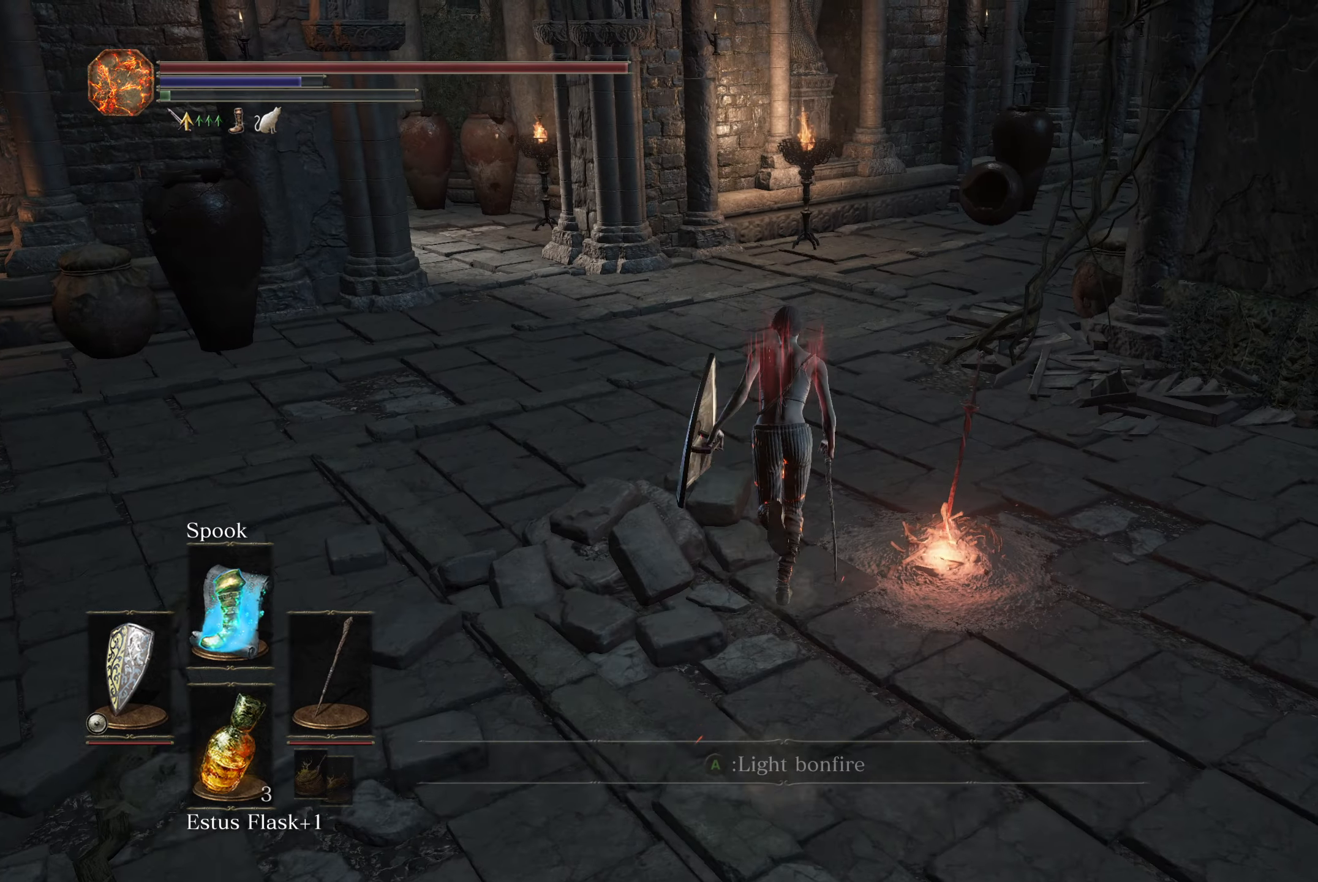
{"buttons": [], "left_stick": "center", "right_stick": "center", "button_events": [[17, "A", "up"], [250, "DPAD_LEFT", "down"], [350, "A", "down"], [350, "DPAD_LEFT", "up"], [417, "A", "up"], [417, "L1", "down"], [483, "L1", "up"]]}
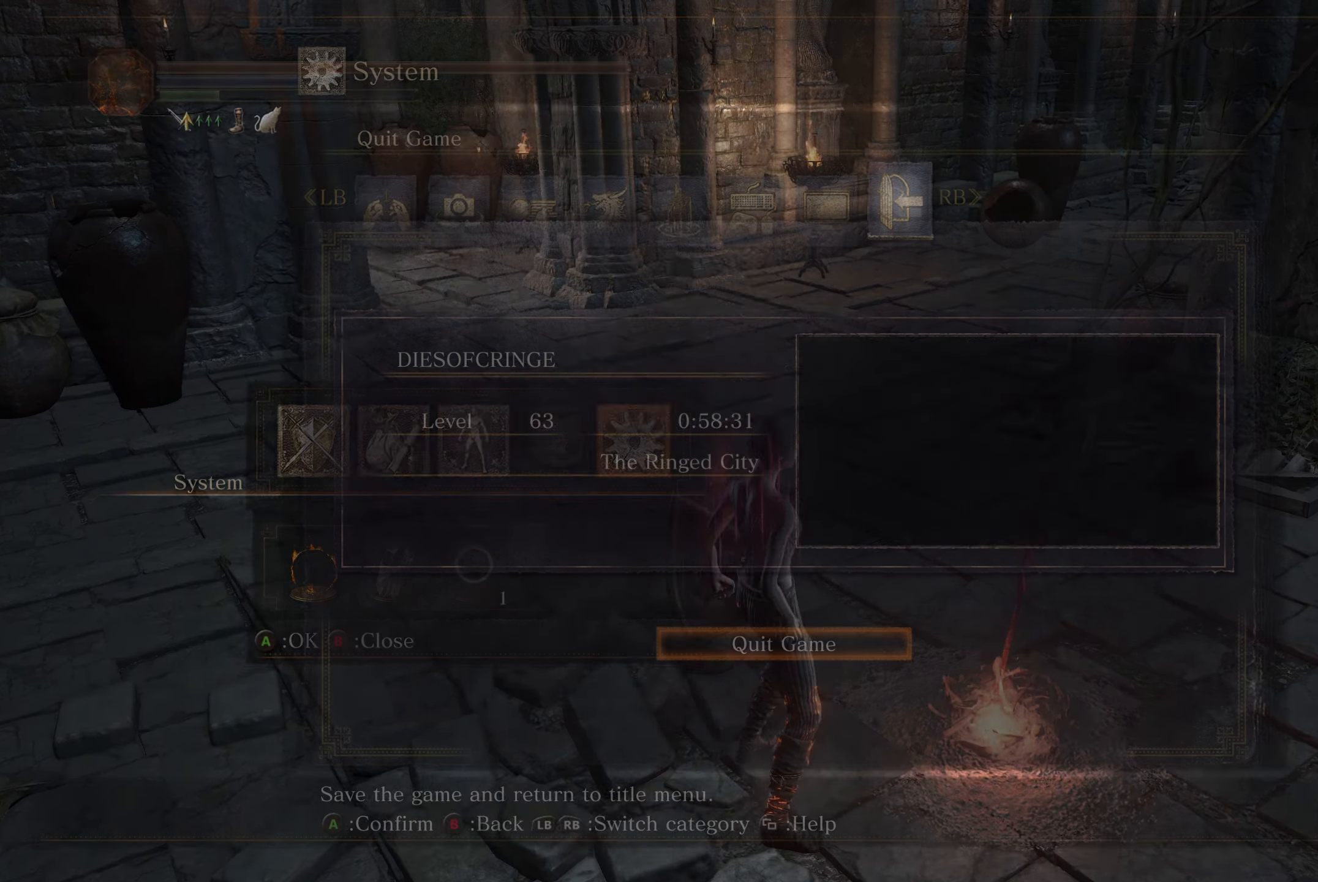
{"buttons": ["A"], "left_stick": "center", "right_stick": "center", "button_events": [[17, "A", "down"], [67, "DPAD_LEFT", "down"], [83, "A", "up"], [167, "A", "down"], [167, "DPAD_LEFT", "up"], [250, "A", "up"], [350, "A", "down"], [417, "A", "up"], [483, "A", "down"]]}
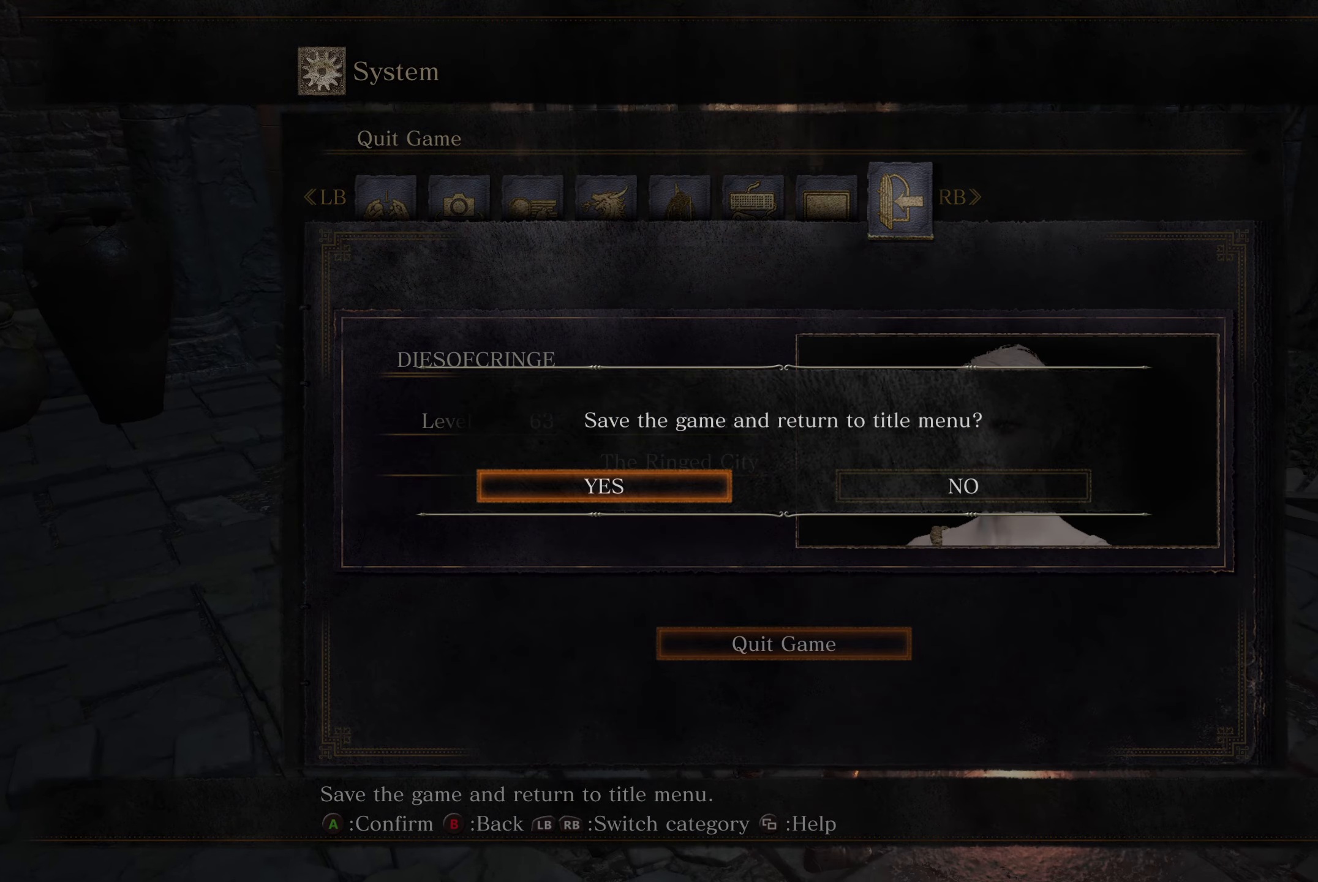
{"buttons": [], "left_stick": "center", "right_stick": "center", "button_events": [[67, "A", "up"]]}
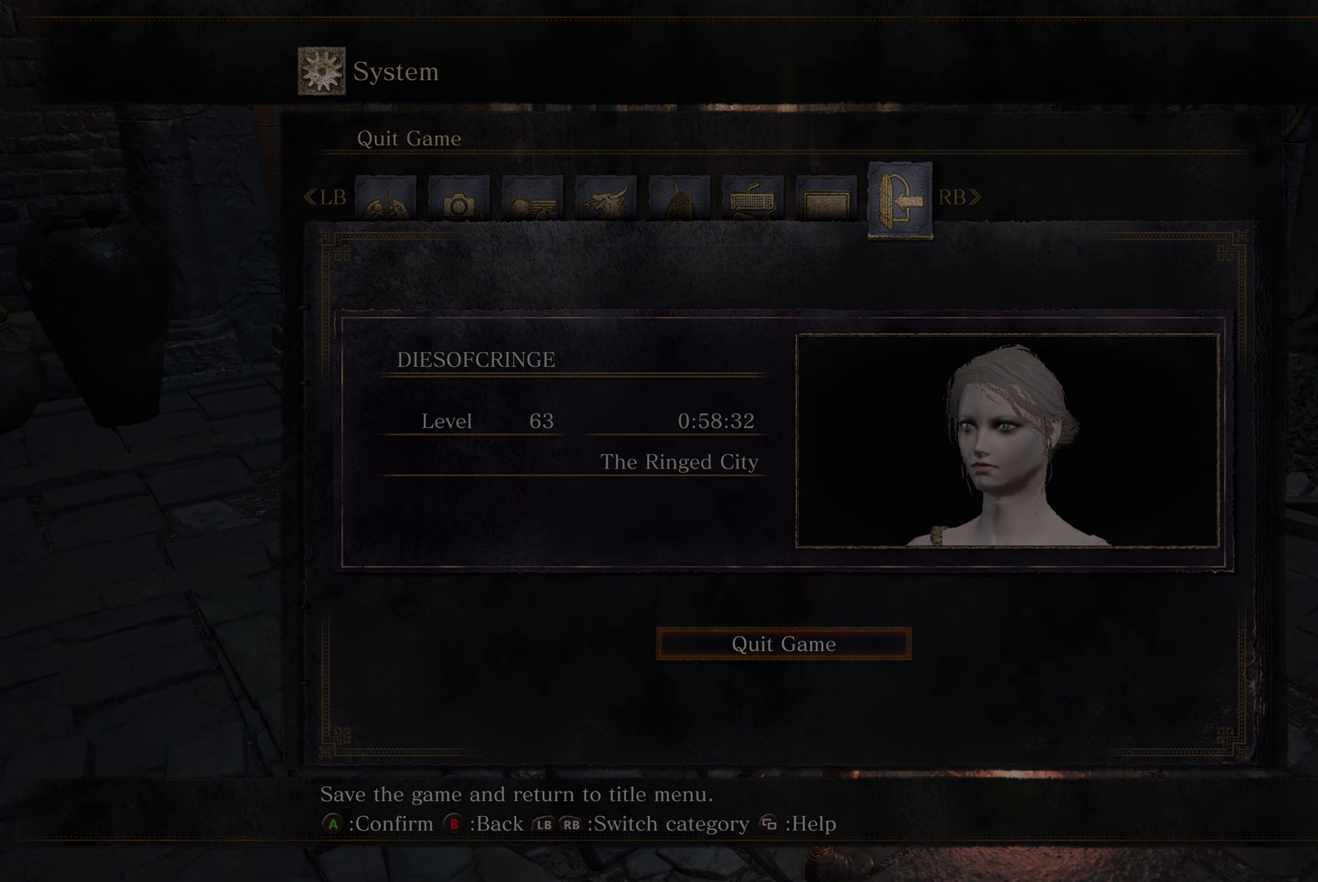
{"buttons": [], "left_stick": "center", "right_stick": "center", "button_events": [[50, "A", "down"], [150, "A", "up"], [267, "A", "down"], [317, "A", "up"], [417, "A", "down"], [483, "A", "up"]]}
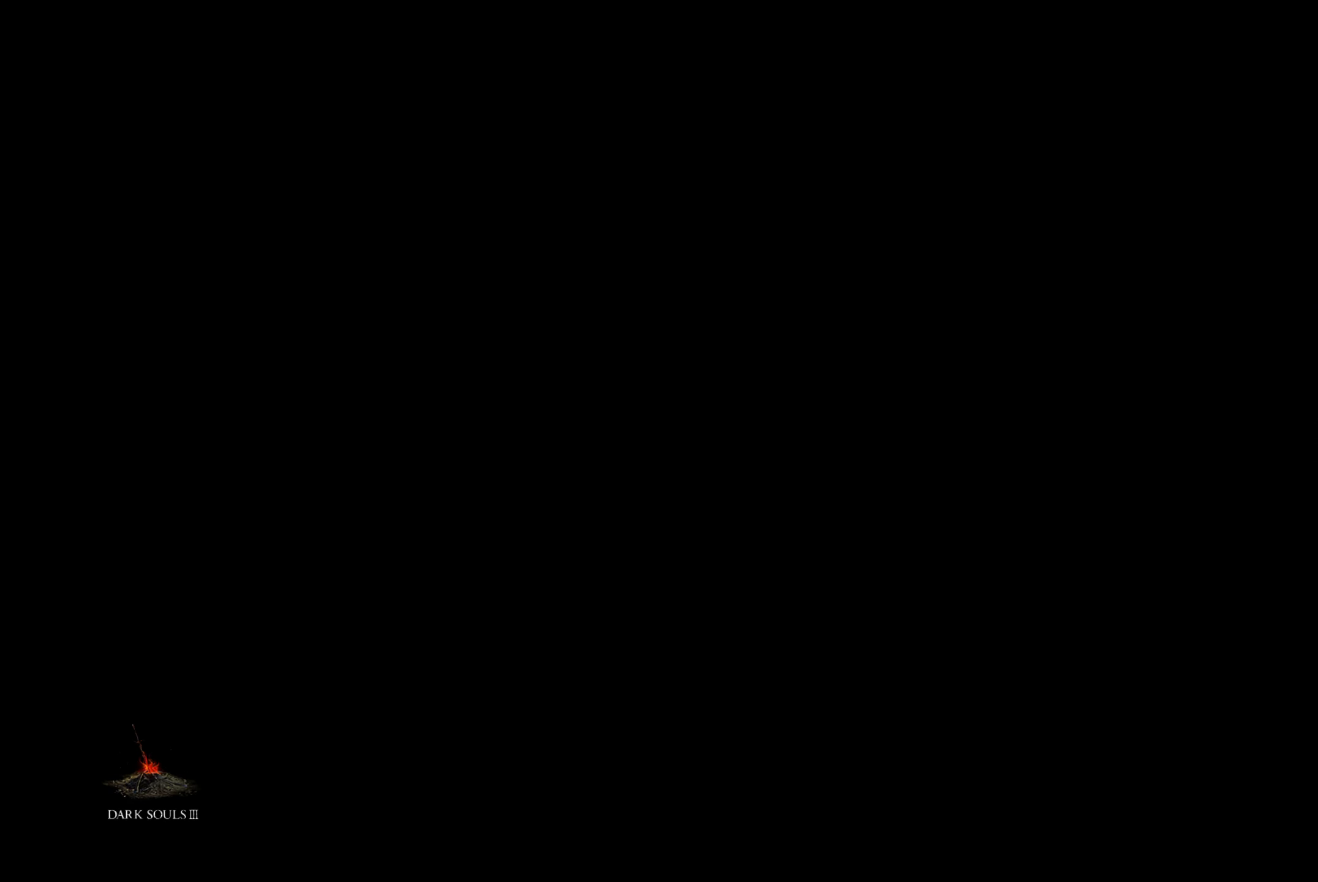
{"buttons": ["A"], "left_stick": "center", "right_stick": "center", "button_events": [[117, "A", "down"], [167, "A", "up"], [317, "A", "down"], [367, "A", "up"], [467, "A", "down"]]}
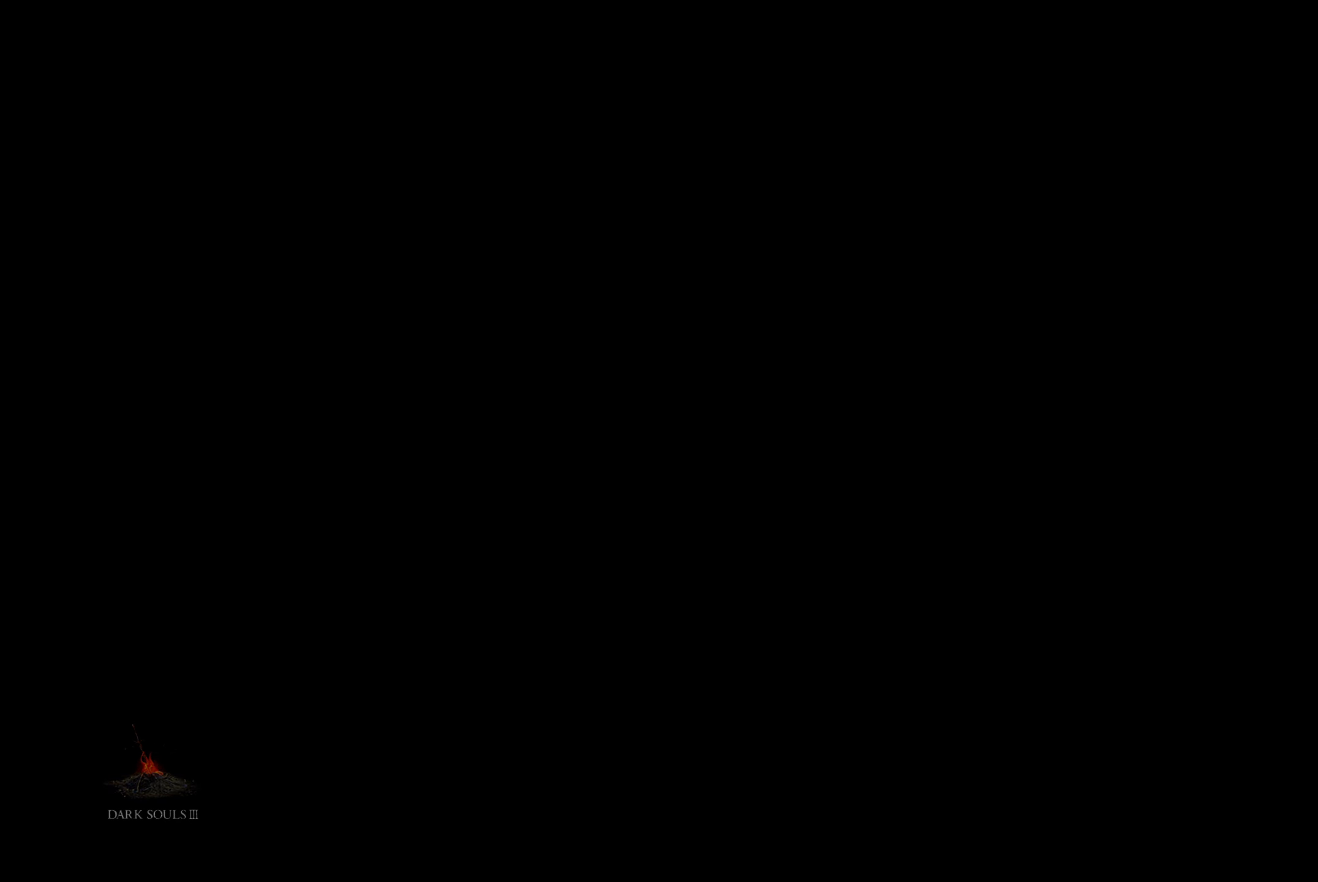
{"buttons": [], "left_stick": "center", "right_stick": "center", "button_events": [[50, "A", "up"], [150, "A", "down"], [250, "A", "up"], [350, "A", "down"], [417, "A", "up"]]}
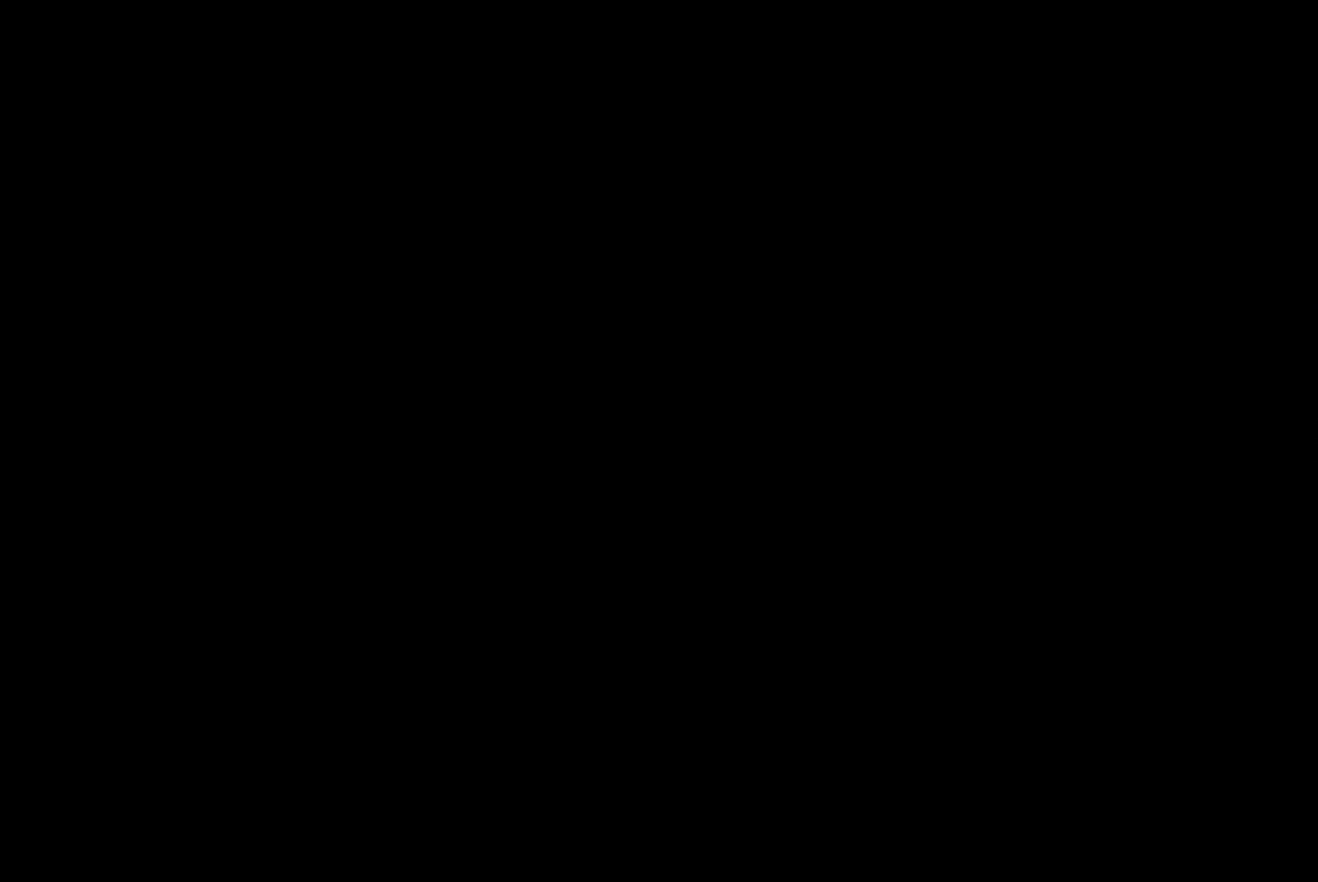
{"buttons": [], "left_stick": "center", "right_stick": "center", "button_events": [[17, "A", "down"], [83, "A", "up"], [200, "A", "down"], [250, "A", "up"], [367, "A", "down"], [450, "A", "up"]]}
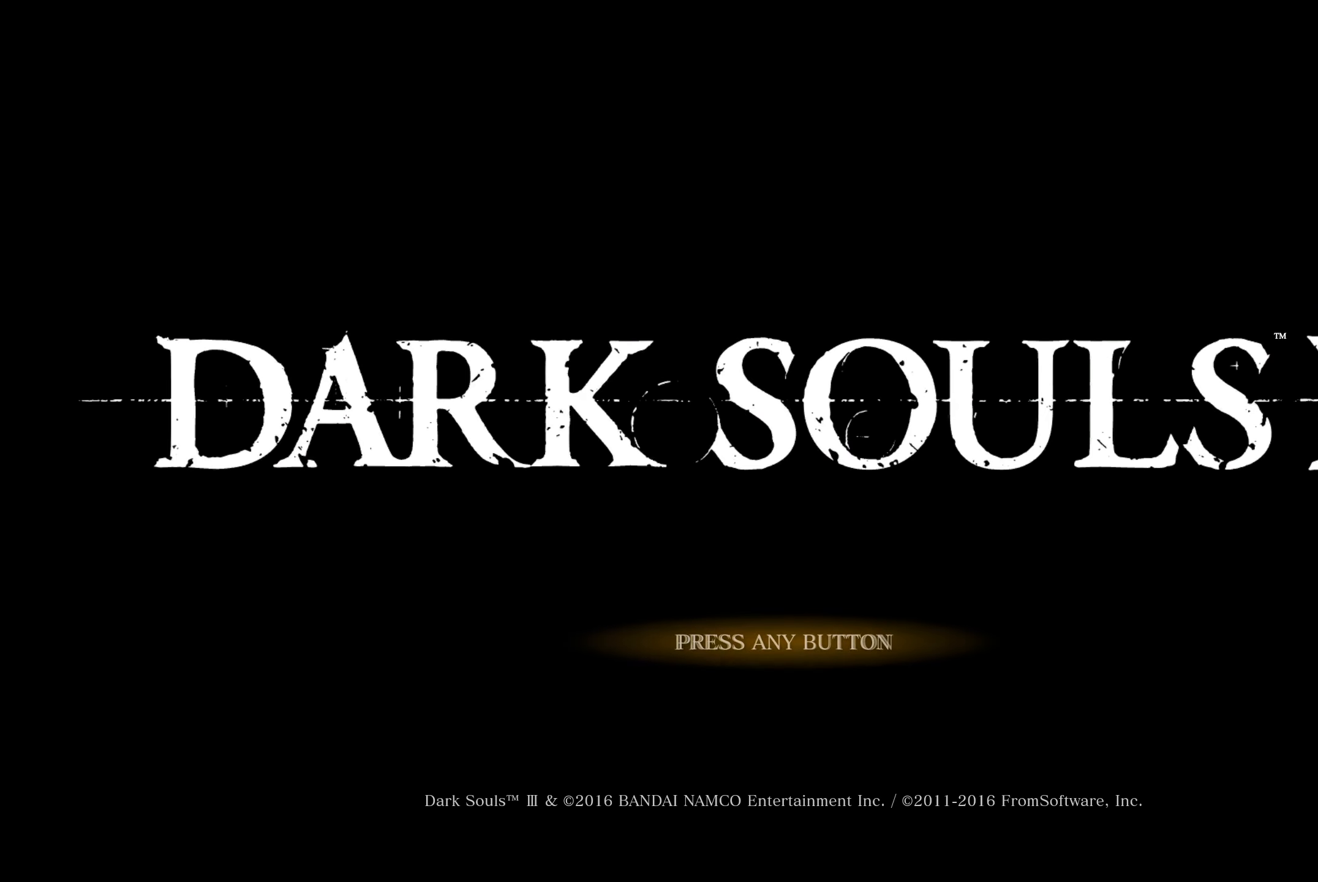
{"buttons": ["A"], "left_stick": "center", "right_stick": "center", "button_events": [[83, "A", "down"], [150, "A", "up"], [250, "A", "down"], [317, "A", "up"], [450, "A", "down"]]}
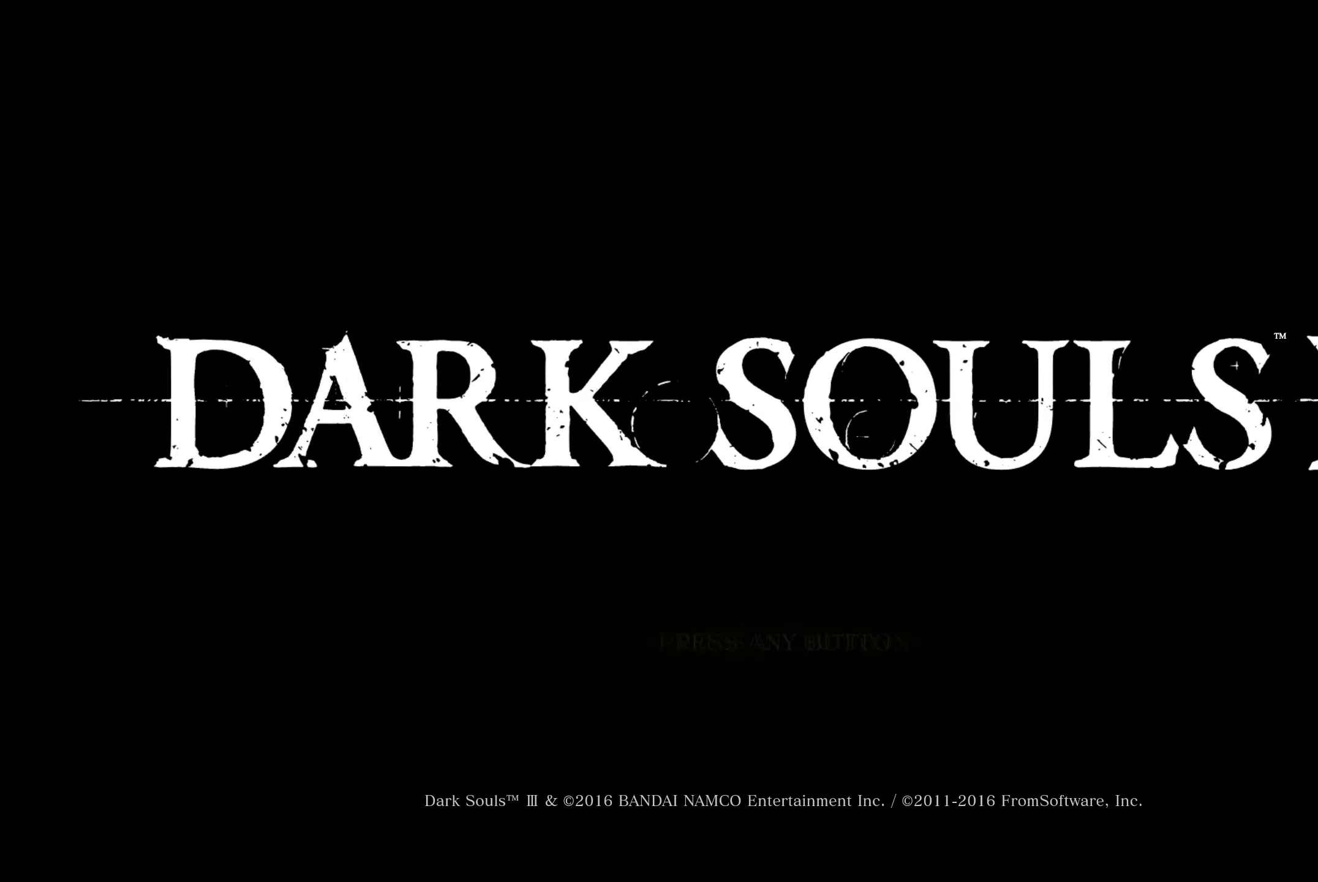
{"buttons": ["A"], "left_stick": "center", "right_stick": "center", "button_events": [[17, "A", "up"], [117, "A", "down"], [200, "A", "up"], [300, "A", "down"], [367, "A", "up"], [483, "A", "down"]]}
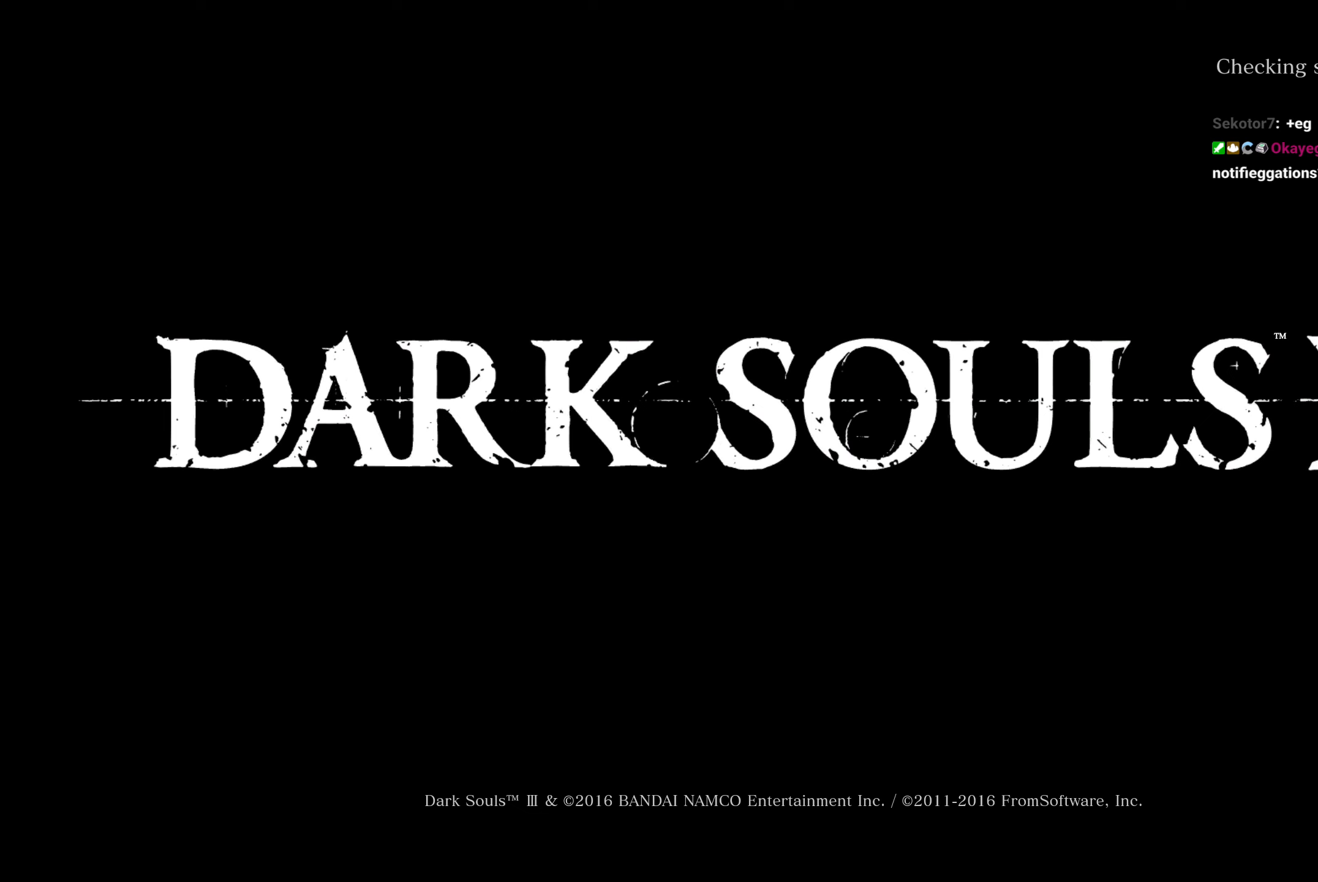
{"buttons": [], "left_stick": "center", "right_stick": "center", "button_events": [[50, "A", "up"], [167, "A", "down"], [250, "A", "up"], [350, "A", "down"], [433, "A", "up"]]}
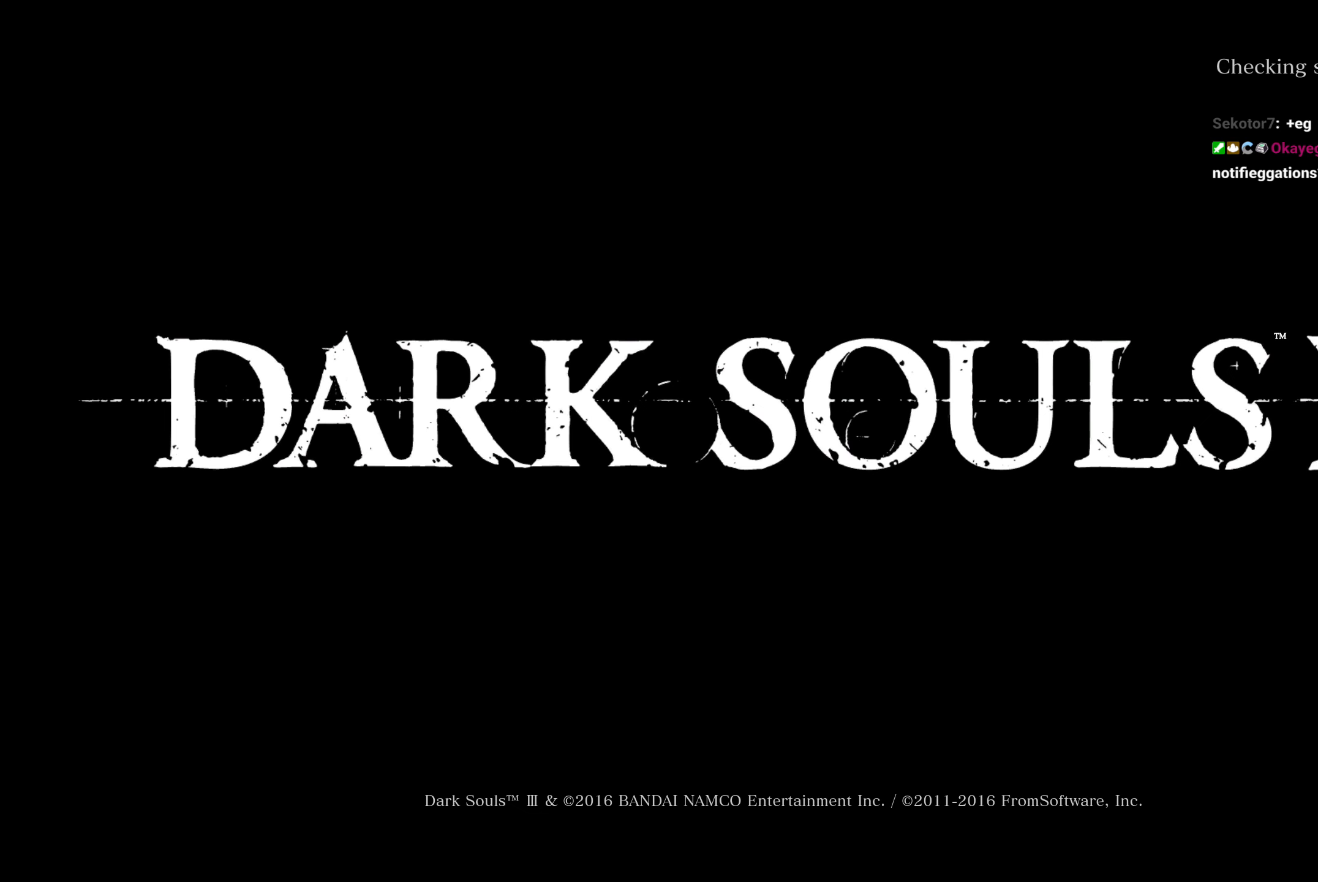
{"buttons": [], "left_stick": "center", "right_stick": "center", "button_events": [[50, "A", "down"], [117, "A", "up"], [233, "A", "down"], [317, "A", "up"], [417, "A", "down"], [500, "A", "up"]]}
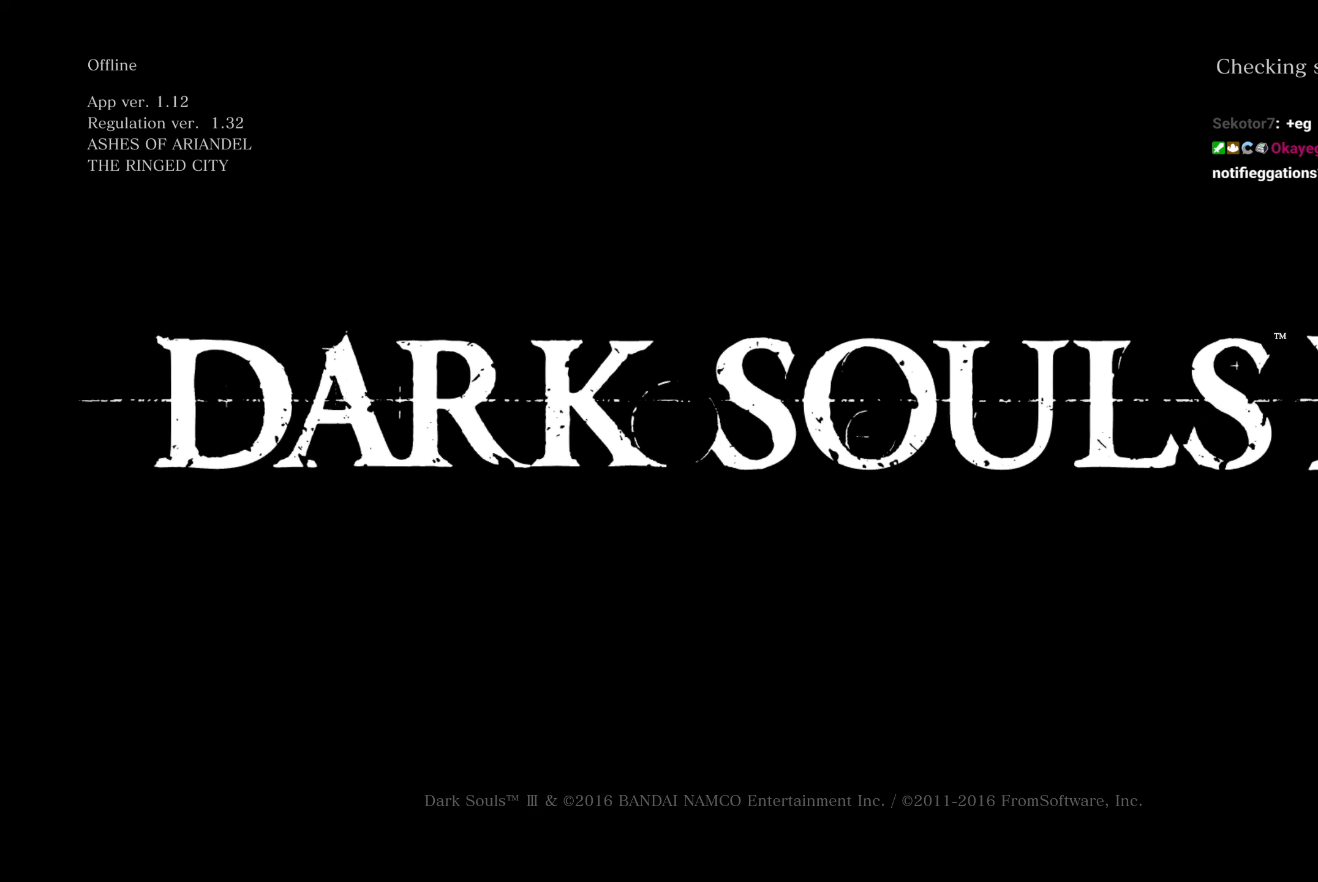
{"buttons": ["A"], "left_stick": "center", "right_stick": "center", "button_events": [[100, "A", "down"], [200, "A", "up"], [300, "A", "down"], [367, "A", "up"], [500, "A", "down"]]}